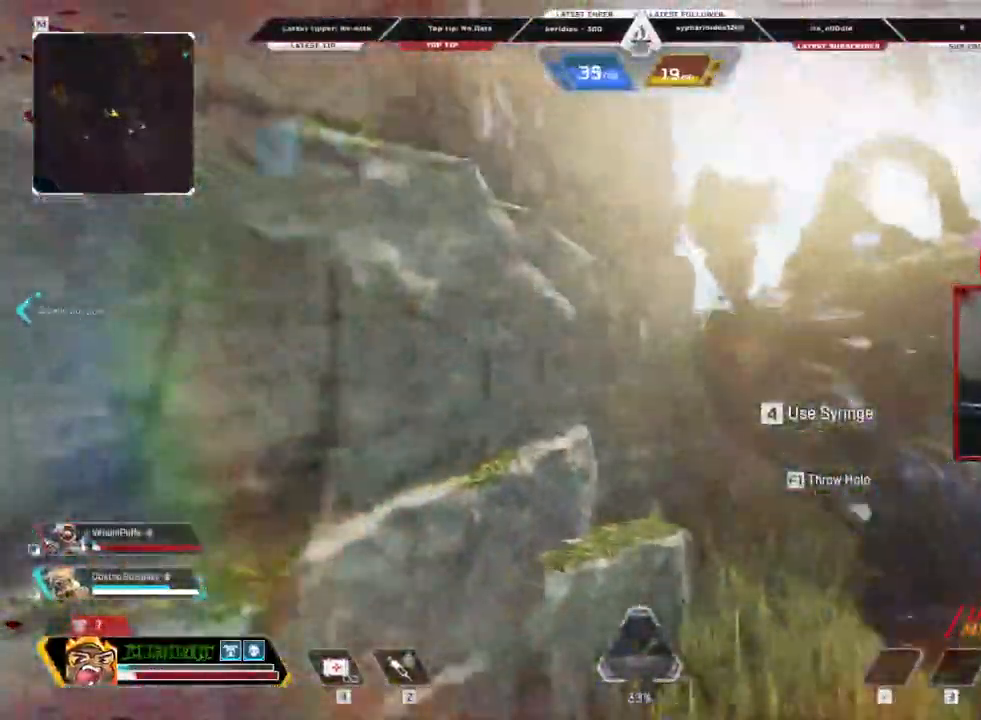
Gameplay with keyboard and mouse; each line is a JSON object with the keys and mouse buttons held at the frame after it. "events" lists presses ("down") and releases ("up") of "1", "2", "3", "4", "5", "a", "alt", "c", "ctrl", "d", "e", "f", "q", "r", "s", "shift", "space", "tab", "v", "w", "x", "z", "mouse_left", "mouse_middle", "mouse_right", "mouse_wheel_up" and "mouse_wheel_down" between this image and that frame as [ms after this image, input, new state], when the widget could be followed in between. "mouse_left", "mouse_middle", "mouse_right", "mouse_wheel_up", "mouse_wheel_down" = the "left", "middle", "right", "wheel_up", "wheel_down" buttons of the "mouse" list. No other keys are recorded. Mouse movement is not recorded.
{"keys": ["a", "w"], "mouse": [], "events": [[100, "a", "up"], [100, "d", "down"], [285, "w", "down"], [335, "a", "down"], [335, "d", "up"]]}
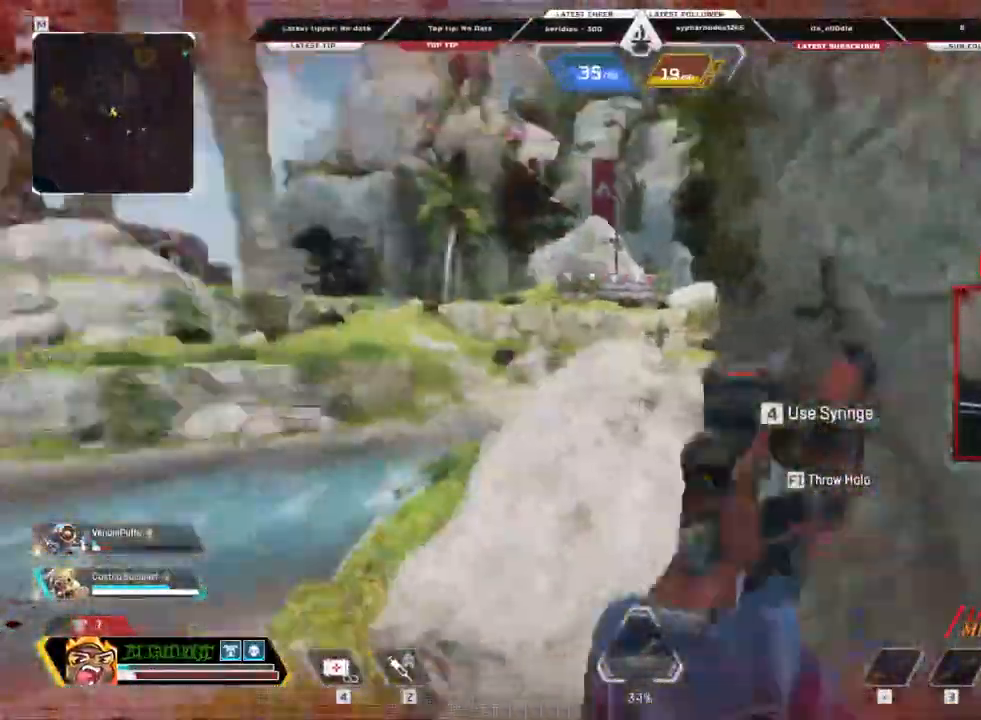
{"keys": ["w"], "mouse": [], "events": [[101, "a", "up"], [235, "a", "down"], [470, "a", "up"]]}
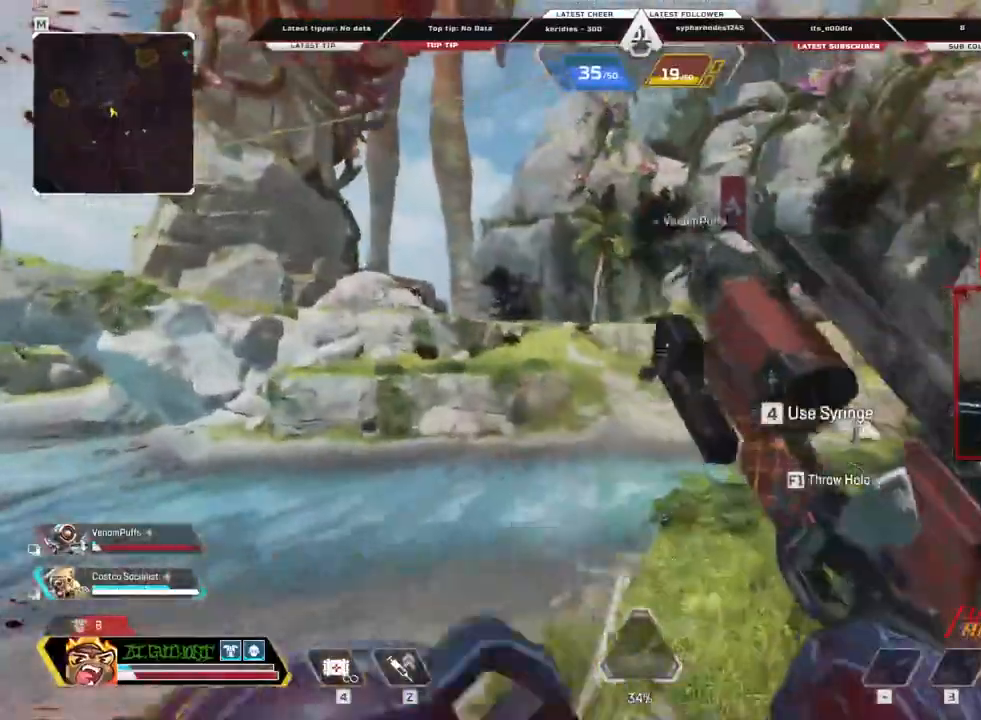
{"keys": ["w"], "mouse": [], "events": [[17, "4", "down"], [386, "4", "up"]]}
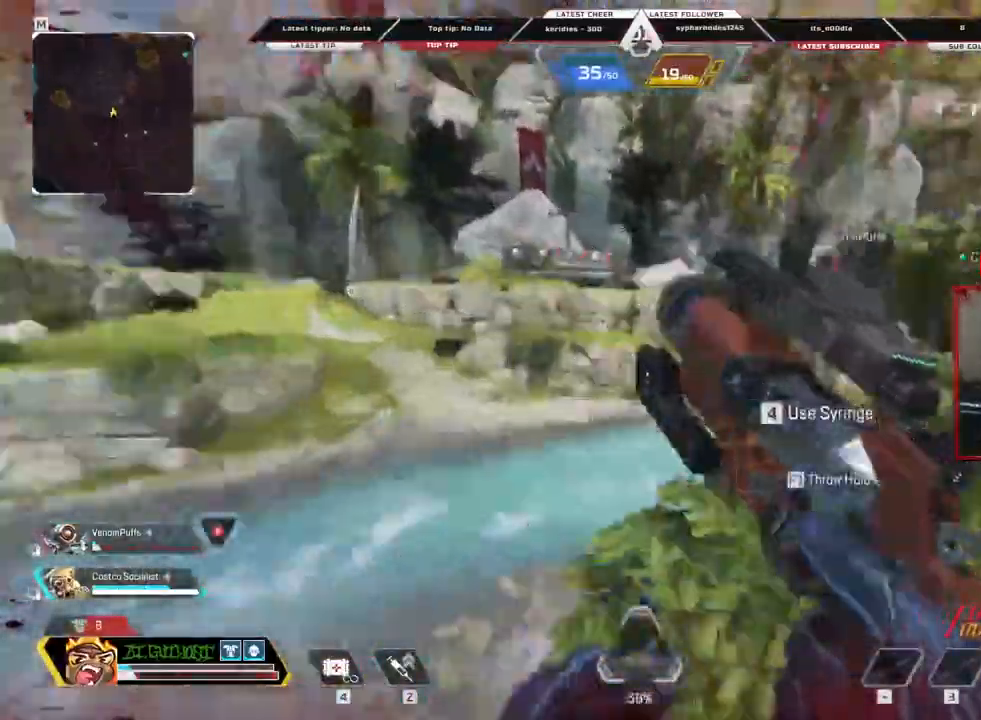
{"keys": ["4", "shift", "w"], "mouse": [], "events": [[268, "shift", "down"], [453, "4", "down"]]}
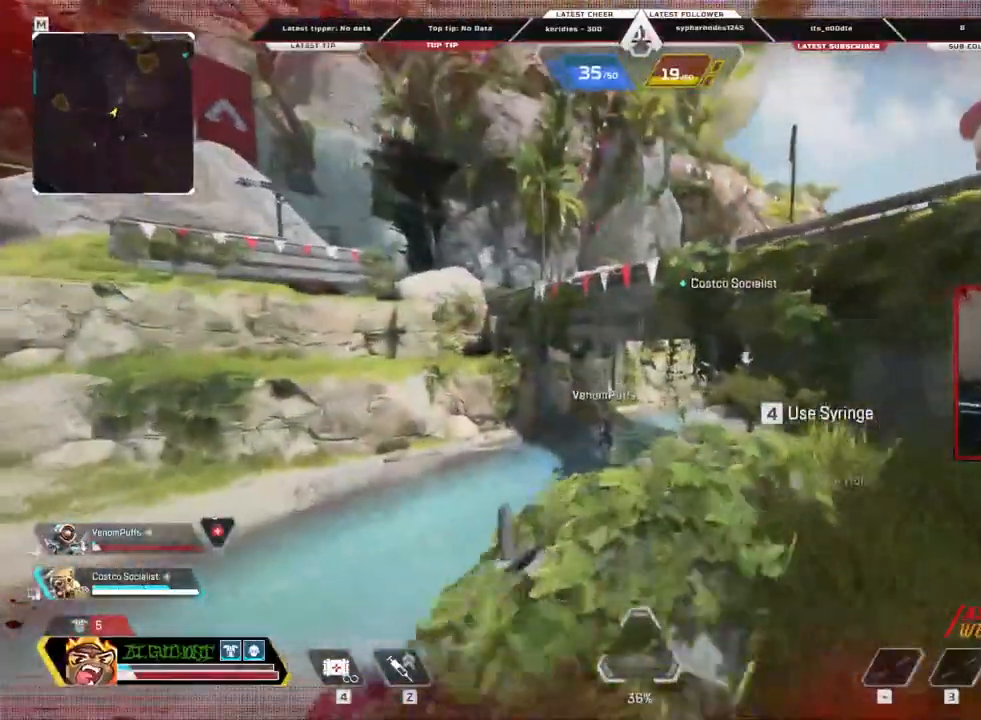
{"keys": ["d", "shift", "space", "w"], "mouse": [], "events": [[235, "4", "up"], [269, "space", "down"], [470, "d", "down"]]}
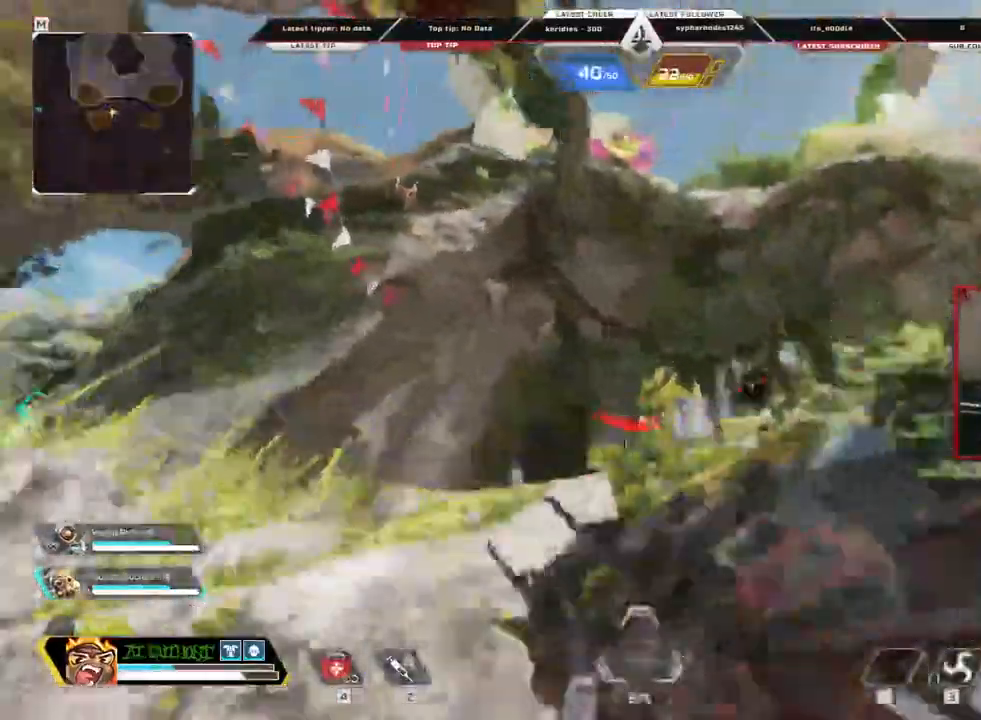
{"keys": ["shift", "w"], "mouse": [], "events": [[101, "d", "up"], [235, "space", "up"]]}
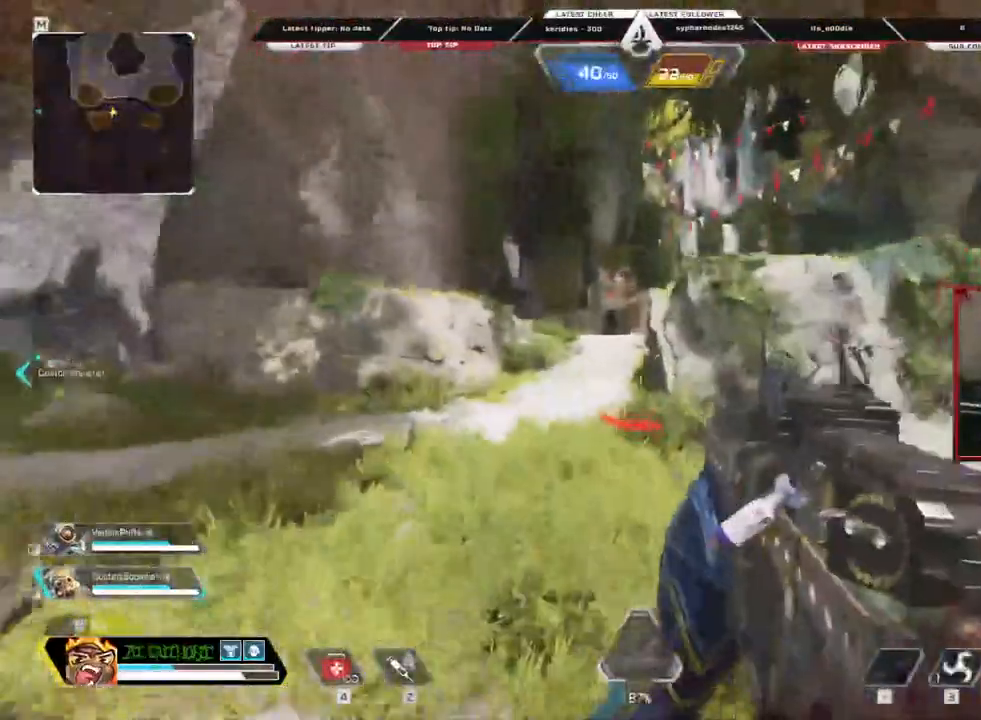
{"keys": ["c", "shift", "w"], "mouse": [], "events": [[436, "c", "down"]]}
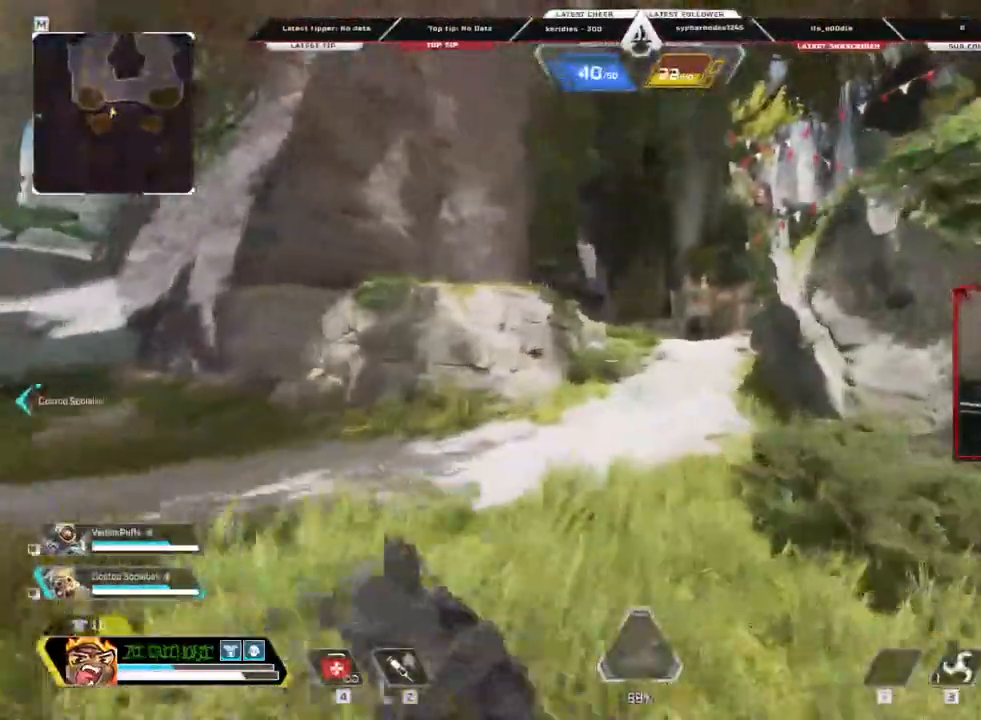
{"keys": ["a", "shift", "w"], "mouse": [], "events": [[218, "mouse_wheel_down", "down"], [319, "mouse_wheel_down", "up"], [369, "c", "up"], [453, "a", "down"]]}
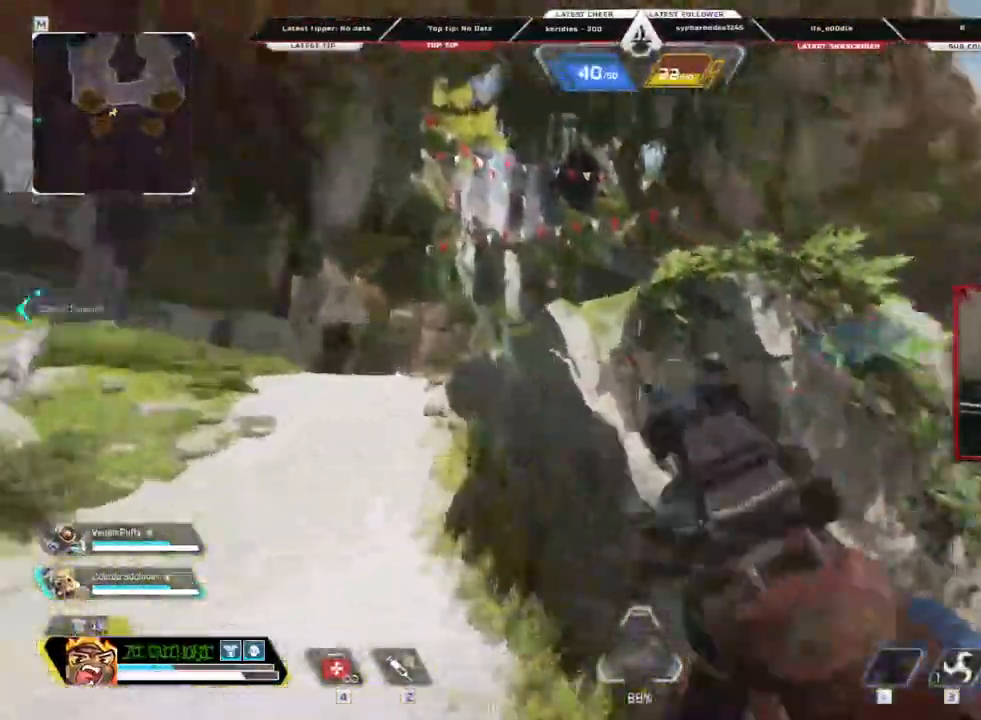
{"keys": ["a", "shift", "w"], "mouse": [], "events": []}
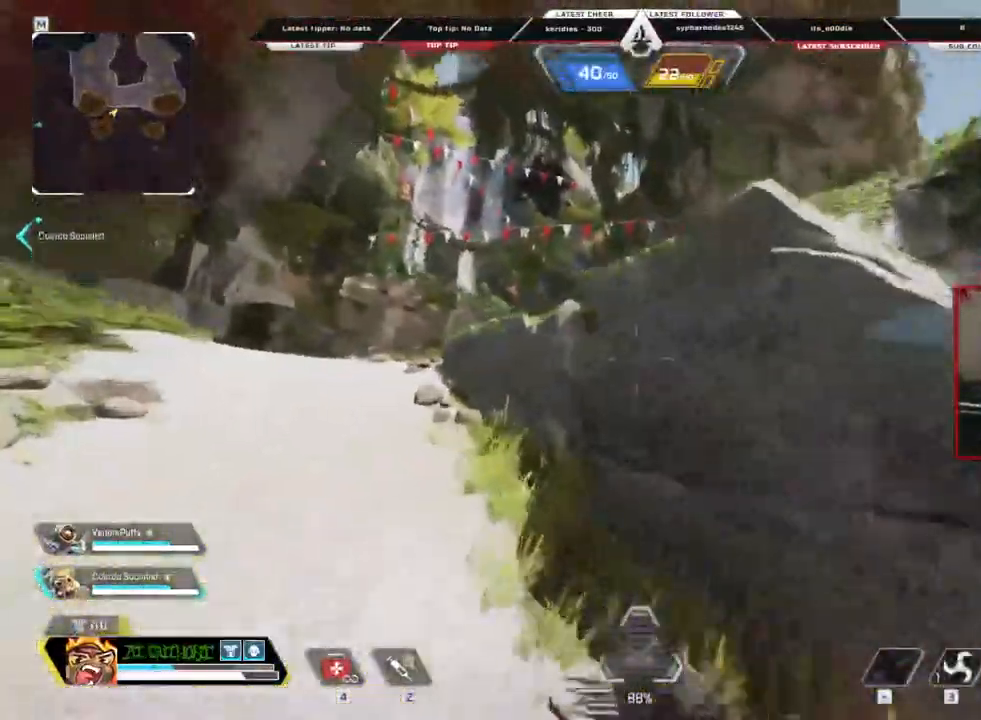
{"keys": ["a", "shift", "w"], "mouse": ["right"], "events": [[336, "space", "down"], [436, "mouse_right", "down"], [486, "space", "up"]]}
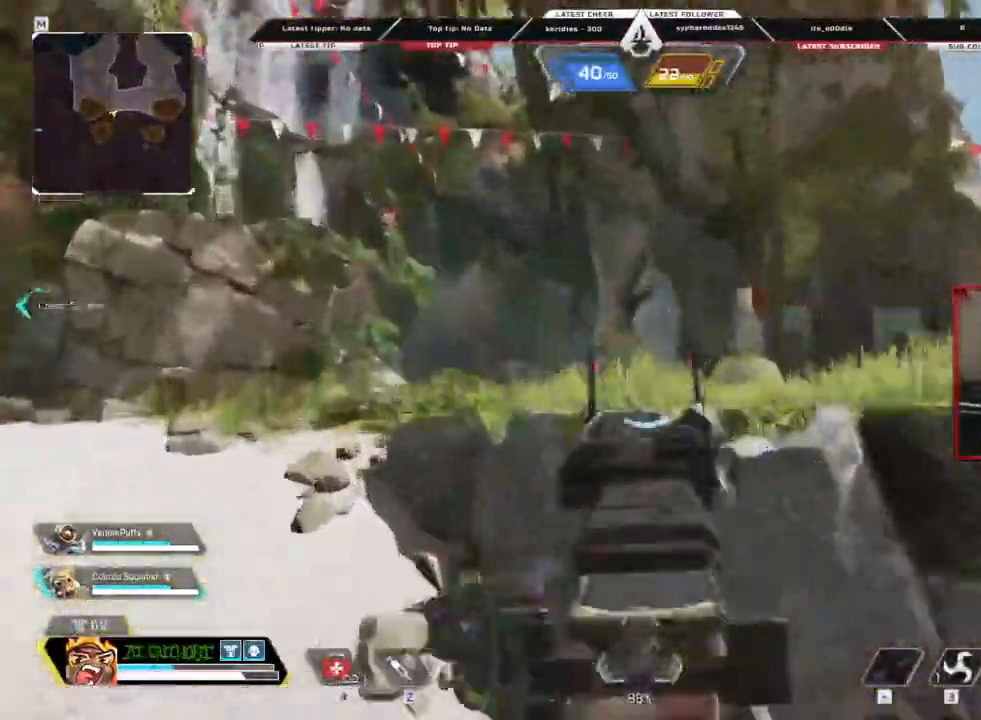
{"keys": ["a", "shift", "w"], "mouse": ["right"], "events": []}
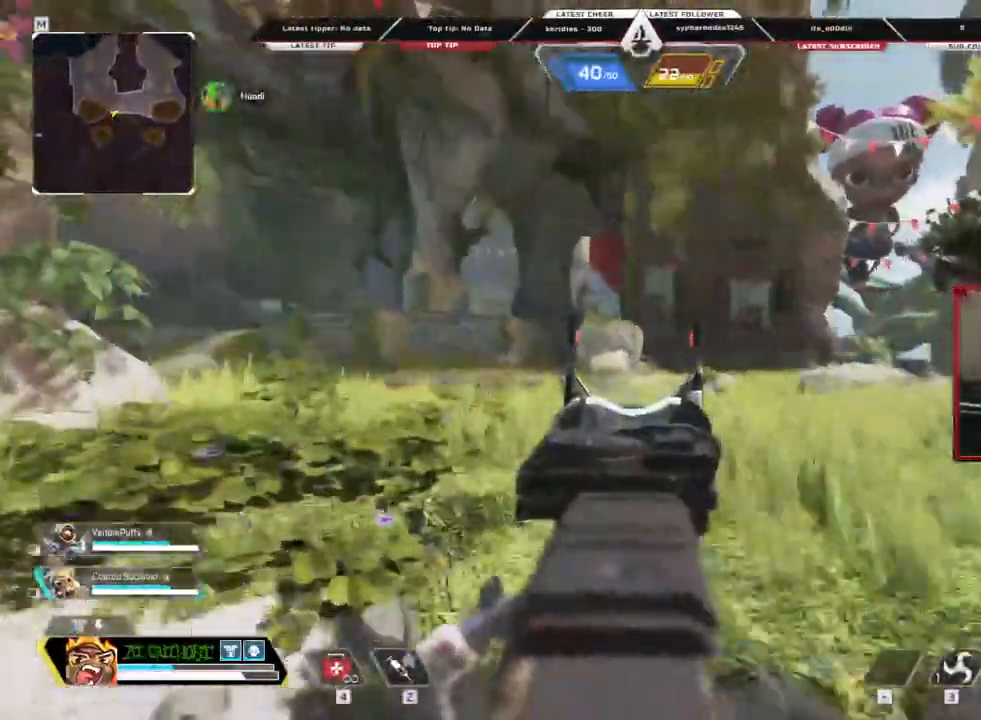
{"keys": ["a"], "mouse": ["right"], "events": [[301, "shift", "up"], [301, "w", "up"]]}
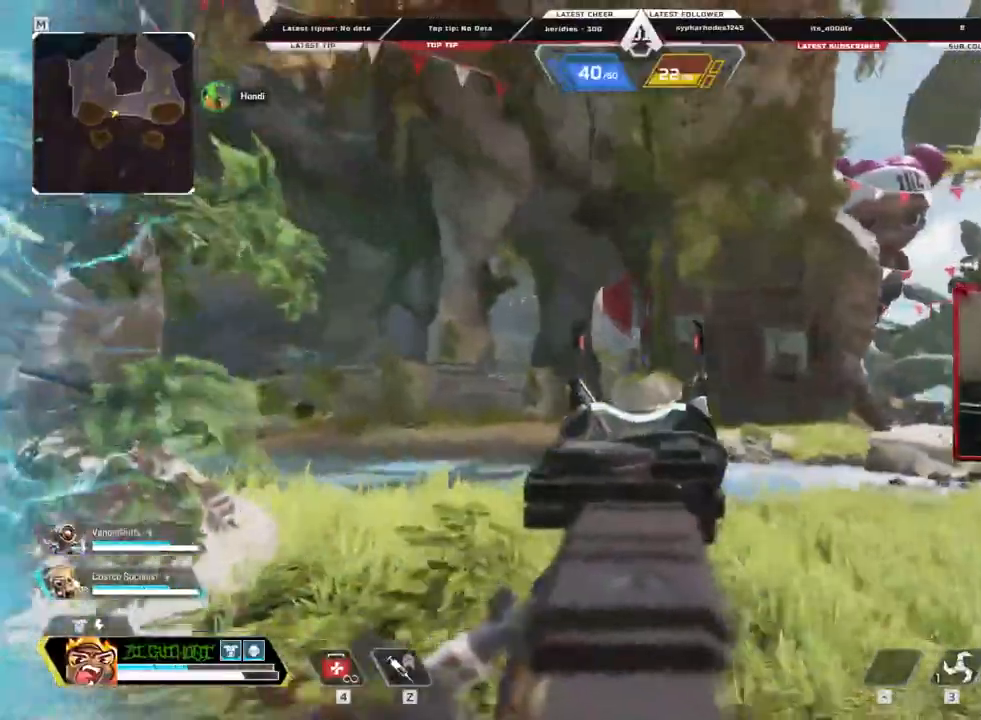
{"keys": [], "mouse": ["left", "right"], "events": [[67, "mouse_left", "down"], [251, "a", "up"]]}
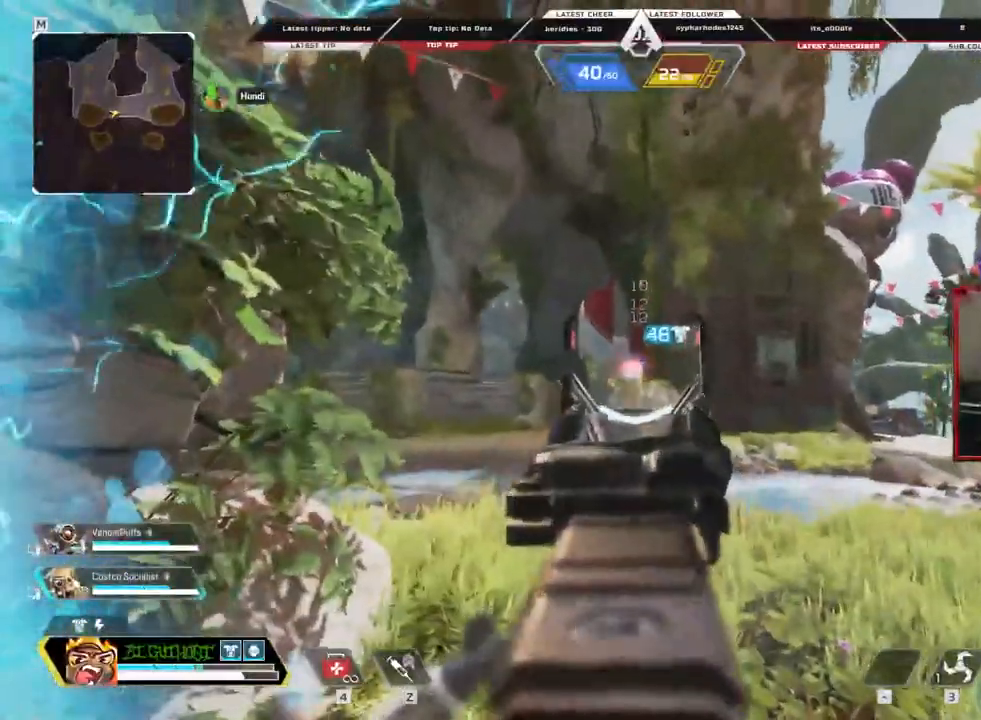
{"keys": [], "mouse": ["left", "right"], "events": []}
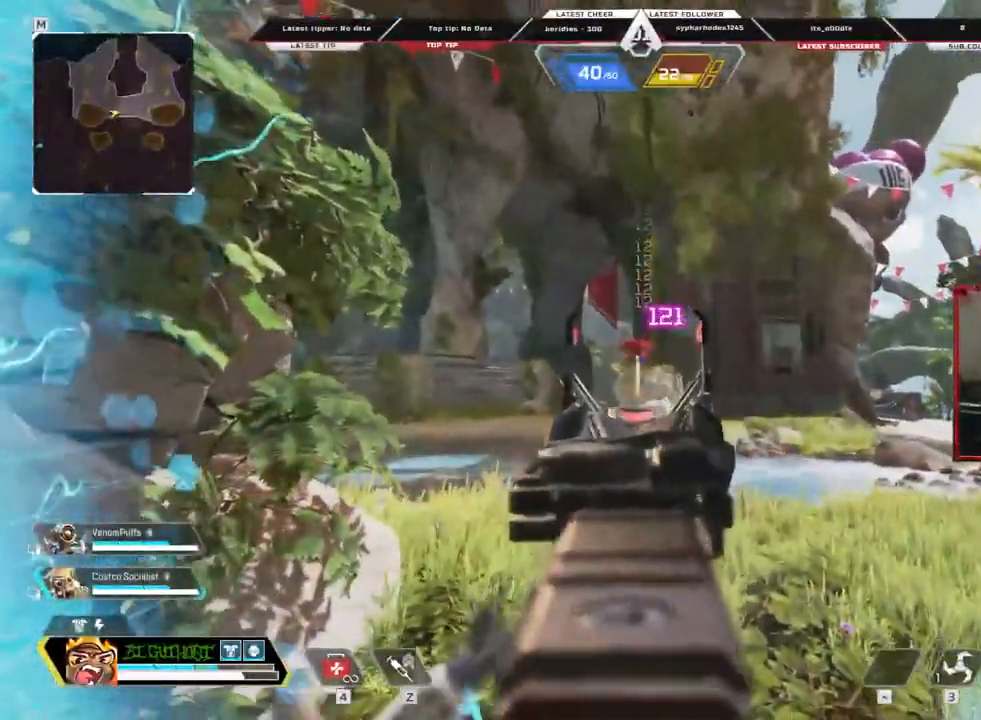
{"keys": ["a"], "mouse": ["left", "right"], "events": [[453, "a", "down"]]}
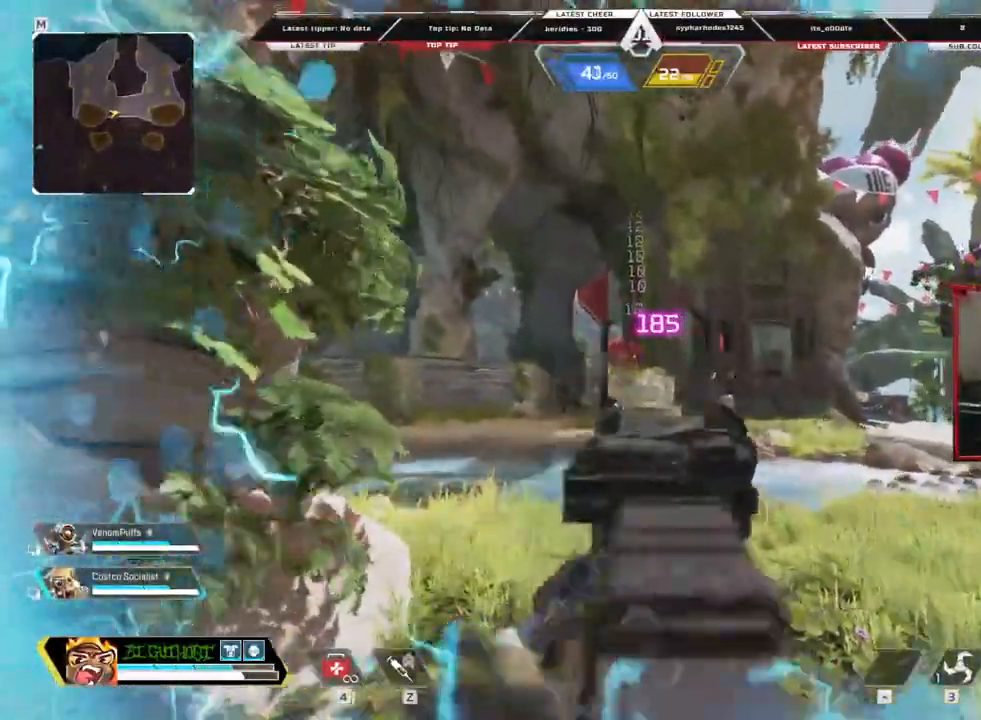
{"keys": ["a"], "mouse": [], "events": [[235, "mouse_left", "up"], [285, "mouse_right", "up"]]}
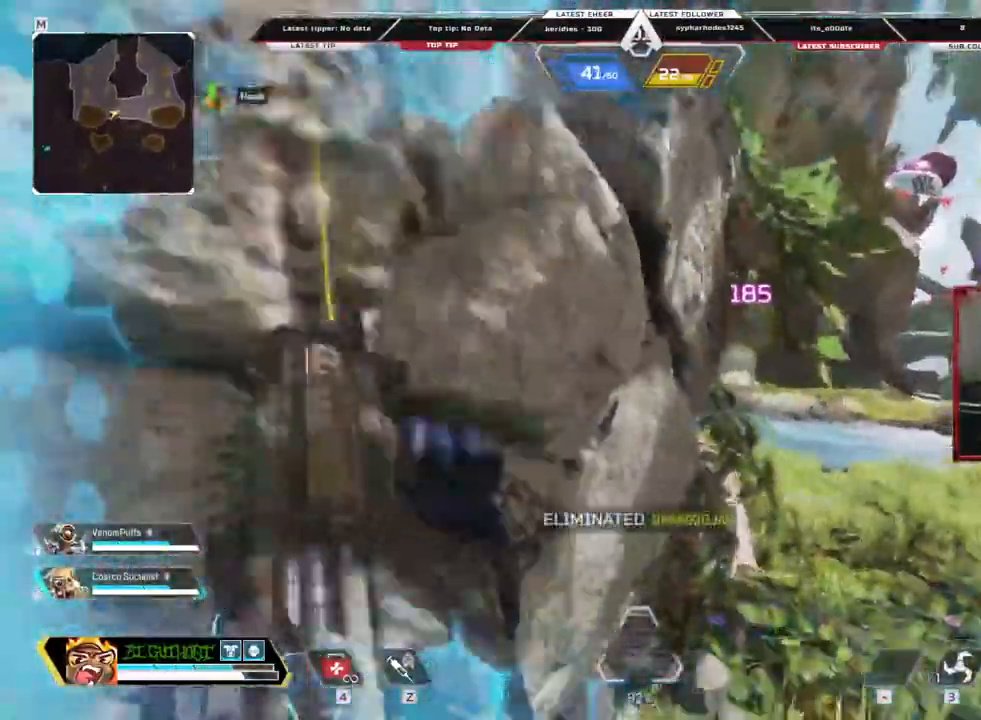
{"keys": ["a", "shift", "w"], "mouse": [], "events": [[504, "shift", "down"], [504, "w", "down"]]}
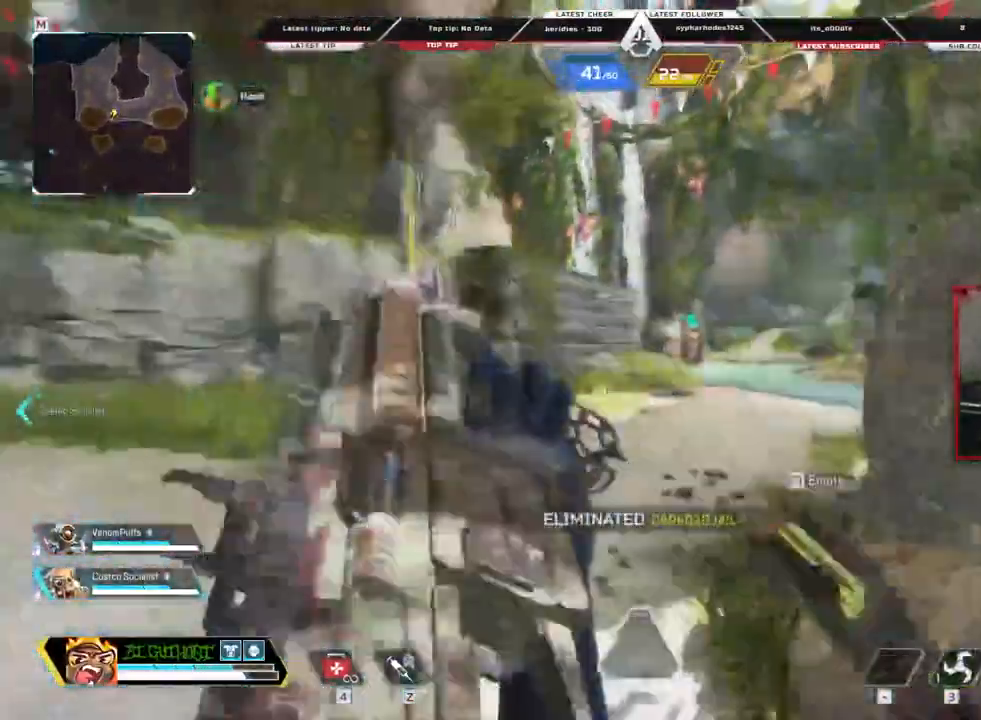
{"keys": ["a", "shift", "w"], "mouse": [], "events": []}
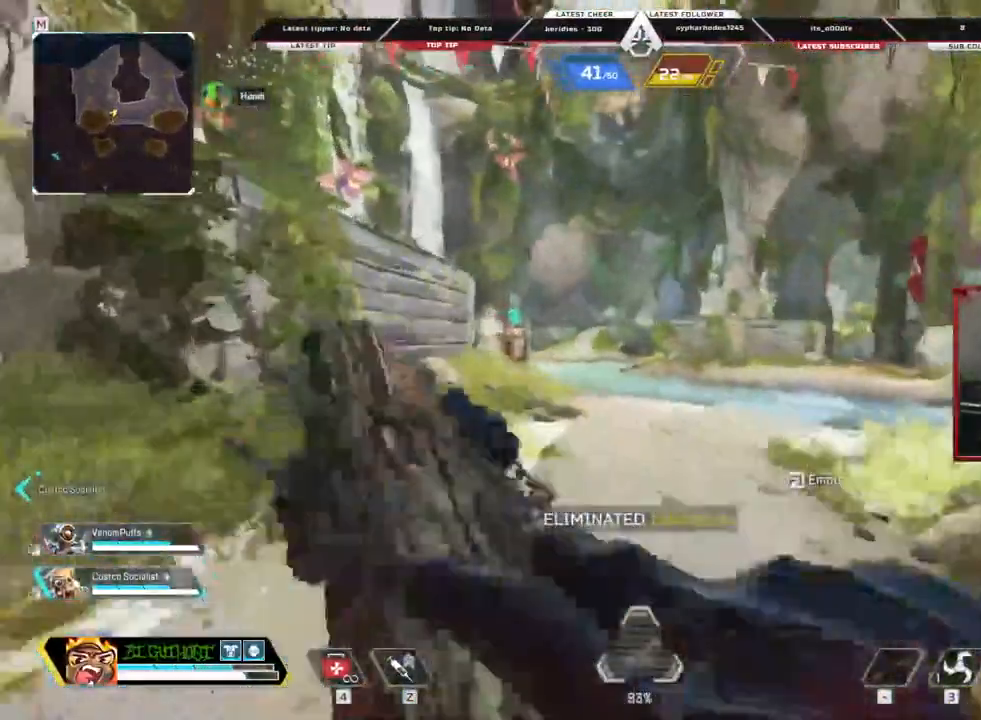
{"keys": ["d"], "mouse": [], "events": [[83, "a", "up"], [83, "d", "down"], [83, "shift", "up"], [83, "w", "up"]]}
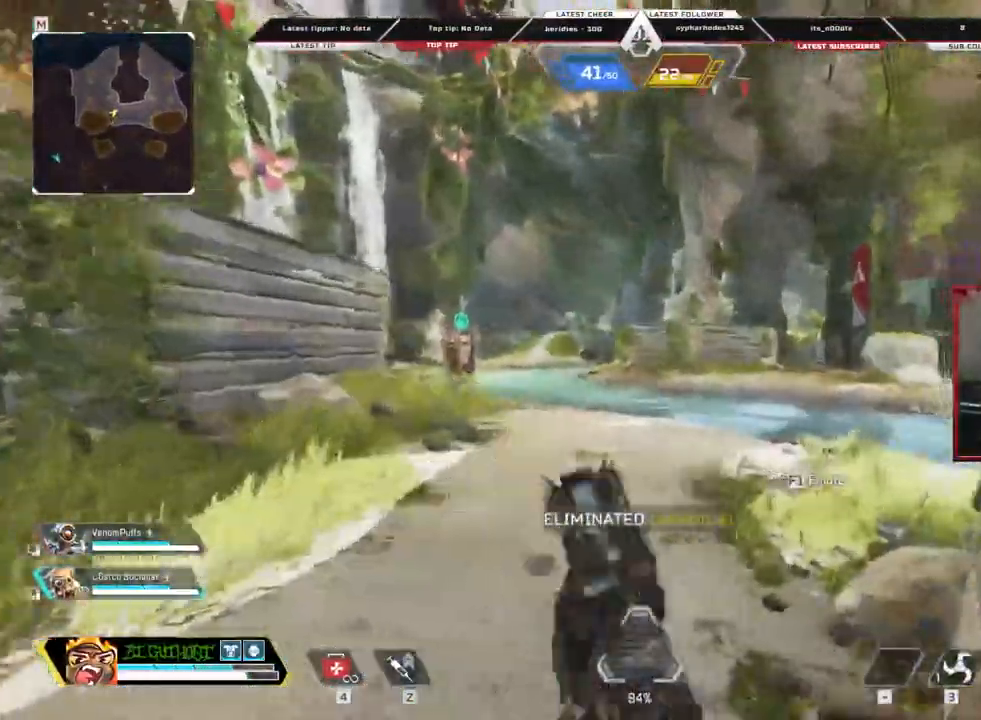
{"keys": ["a"], "mouse": ["right"], "events": [[100, "mouse_right", "down"], [151, "a", "down"], [151, "d", "up"]]}
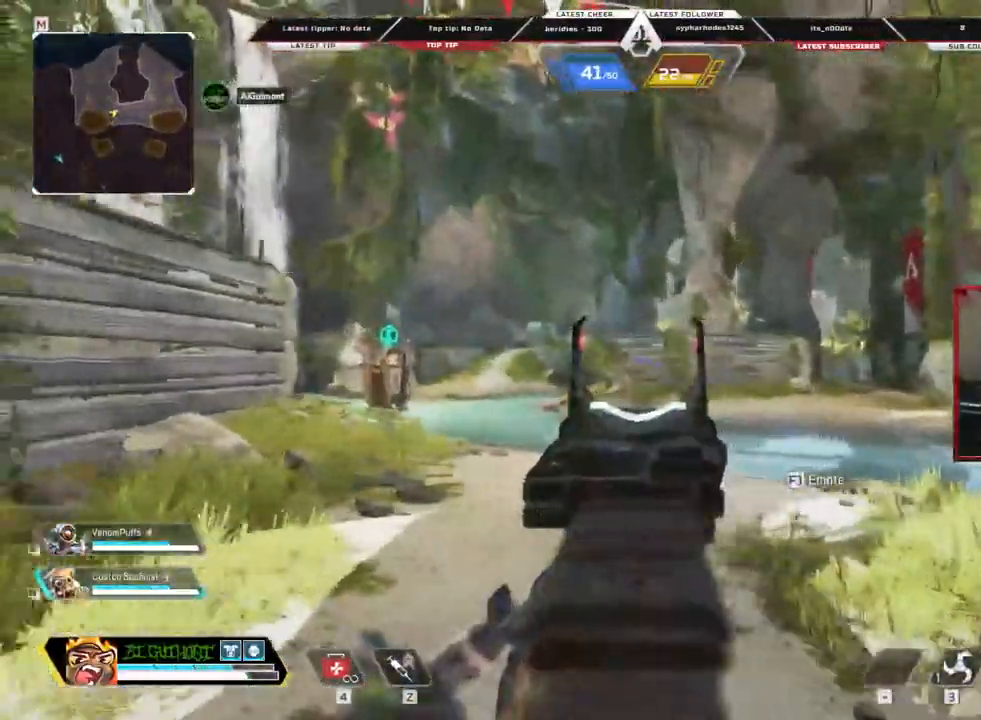
{"keys": ["d", "shift", "w"], "mouse": [], "events": [[67, "a", "up"], [67, "mouse_right", "up"], [117, "d", "down"], [352, "w", "down"], [453, "shift", "down"]]}
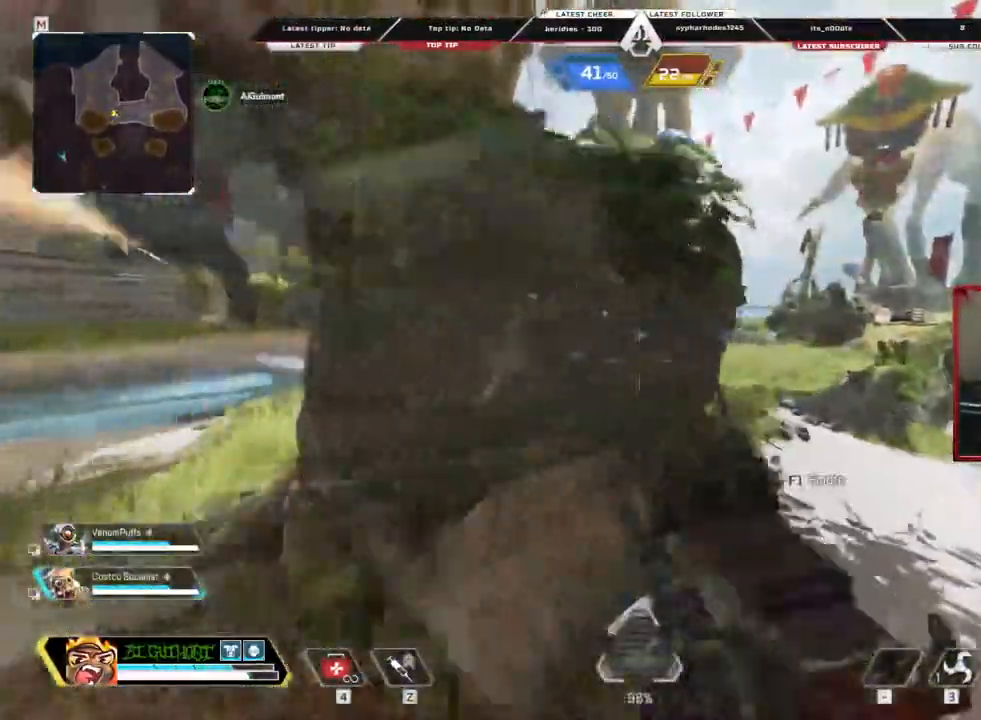
{"keys": ["d"], "mouse": [], "events": [[419, "shift", "up"], [453, "w", "up"]]}